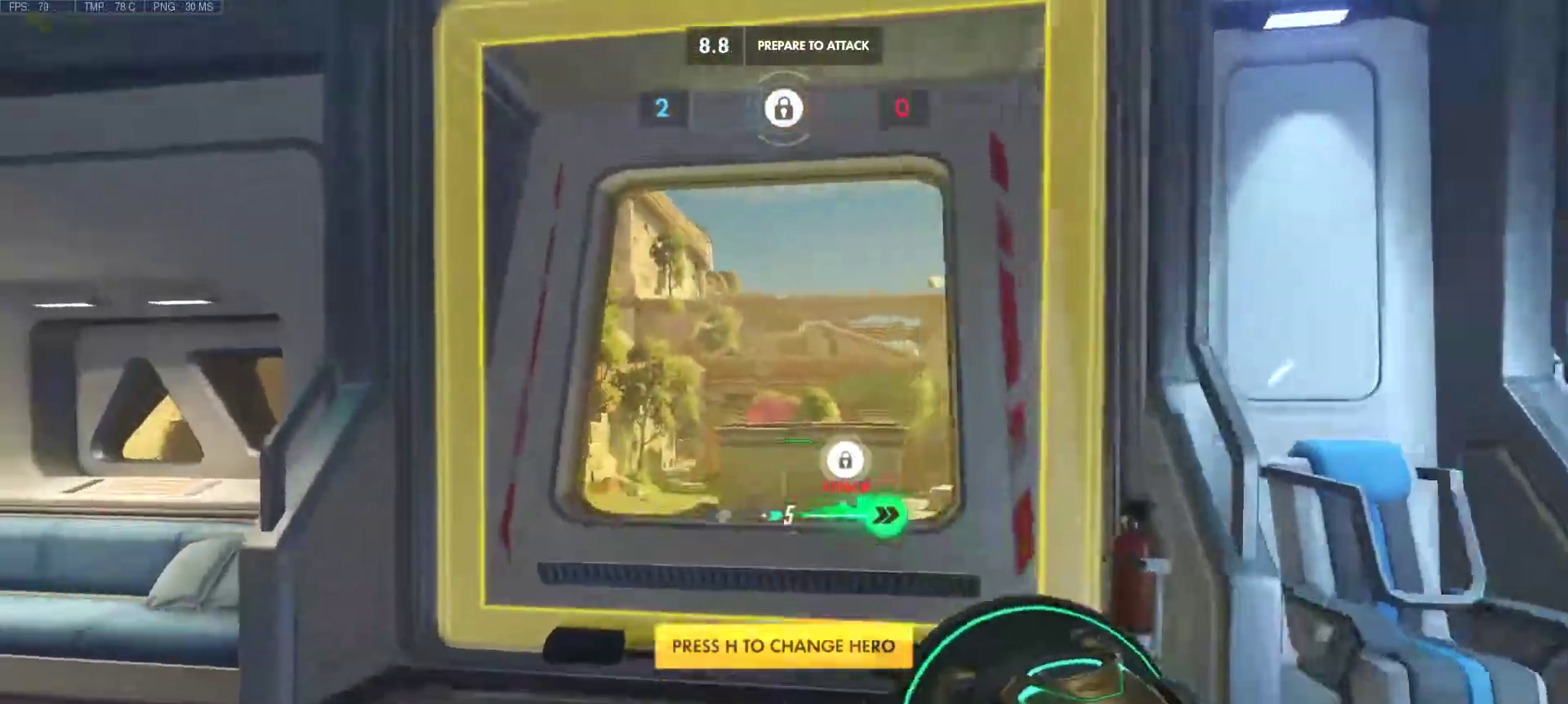
Gameplay with keyboard and mouse; each line is a JSON object with the keys and mouse buttons held at the frame after it. "events" lists presses ("down") and releases ("up") of "1", "2", "3", "4", "5", "a", "alt", "c", "caps_lock", "ctrl", "d", "e", "f", "g", "q", "r", "s", "shift", "space", "super", "t", "tab", "v", "w", "x", "z", "mouse_left", "mouse_wheel", "mouse_right", "mouse_mb4" and "mouse_mb5" between this image and that frame as [ms after this image, input, new state], when the widget could be followed in between. "mouse_left", "mouse_wheel", "mouse_right", "mouse_mb4", "mouse_mb5" = the "left", "wheel", "right", "mb4", "mb5" buttons of the "mouse" list. No other keys are recorded. "wheel" means that the mouse wheel is clicked or scrolled. Mouse movement is not recorded.
{"keys": ["d"], "mouse": [], "events": [[33, "mouse_right", "up"], [300, "a", "up"], [300, "d", "down"]]}
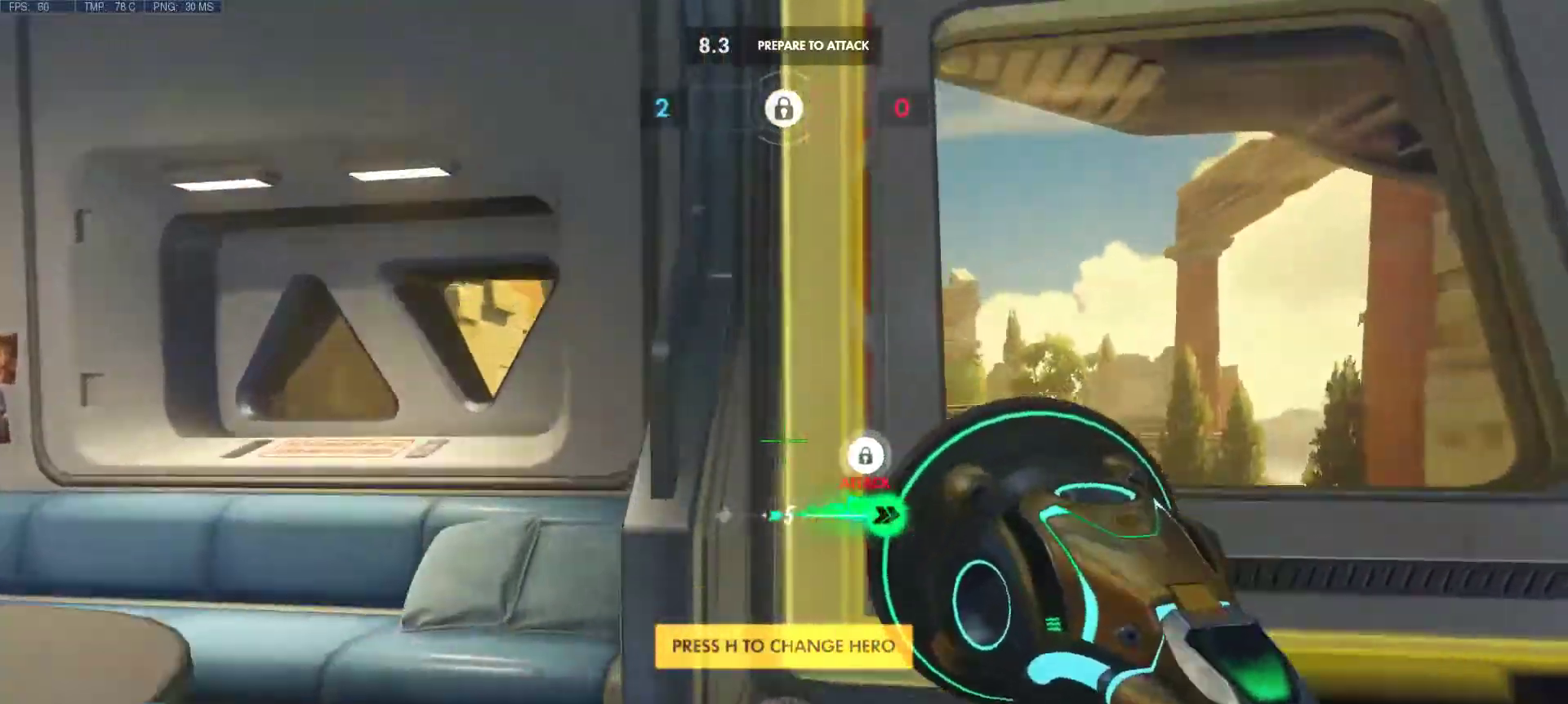
{"keys": ["d"], "mouse": [], "events": [[50, "s", "down"], [133, "mouse_right", "down"], [233, "mouse_right", "up"], [283, "s", "up"]]}
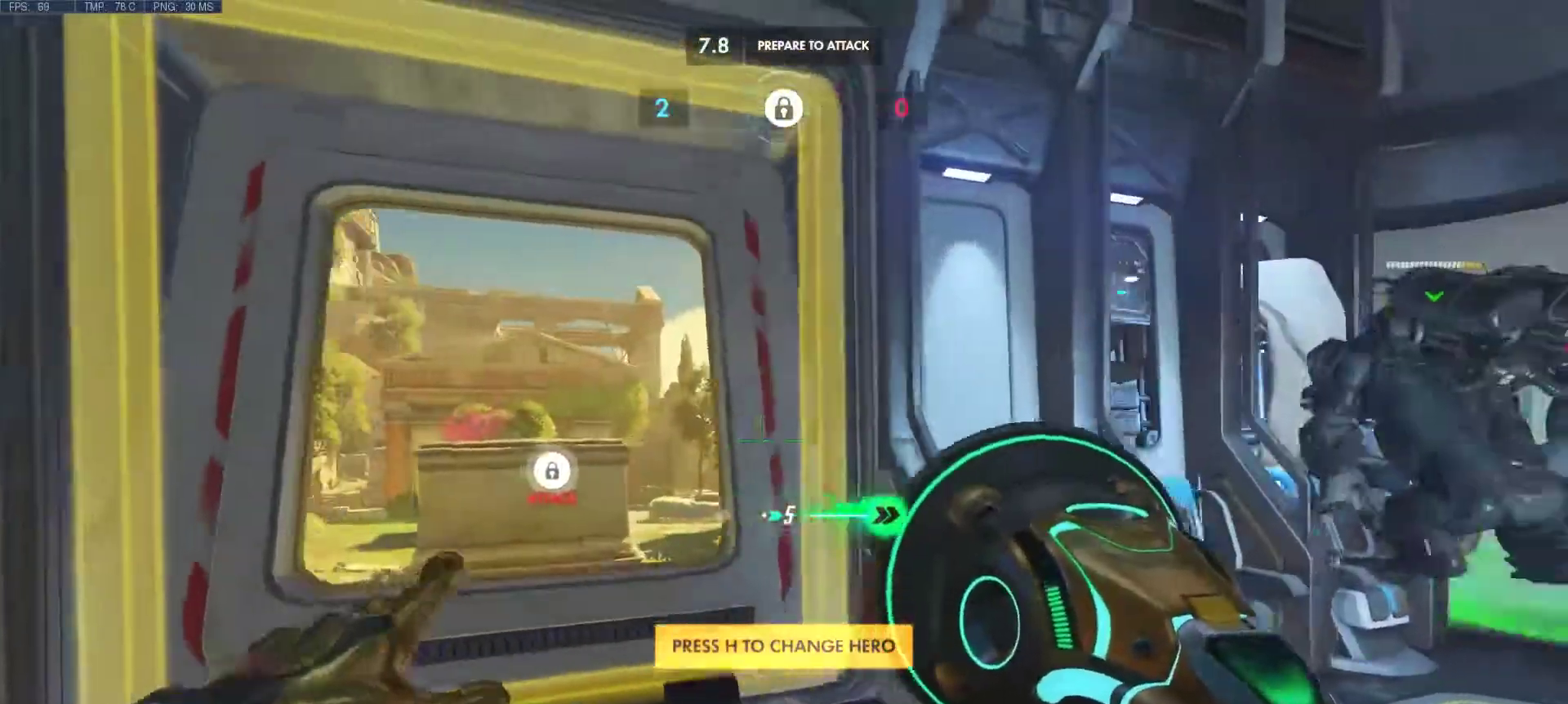
{"keys": ["a"], "mouse": [], "events": [[150, "a", "down"], [200, "d", "up"], [350, "mouse_right", "down"], [433, "mouse_right", "up"]]}
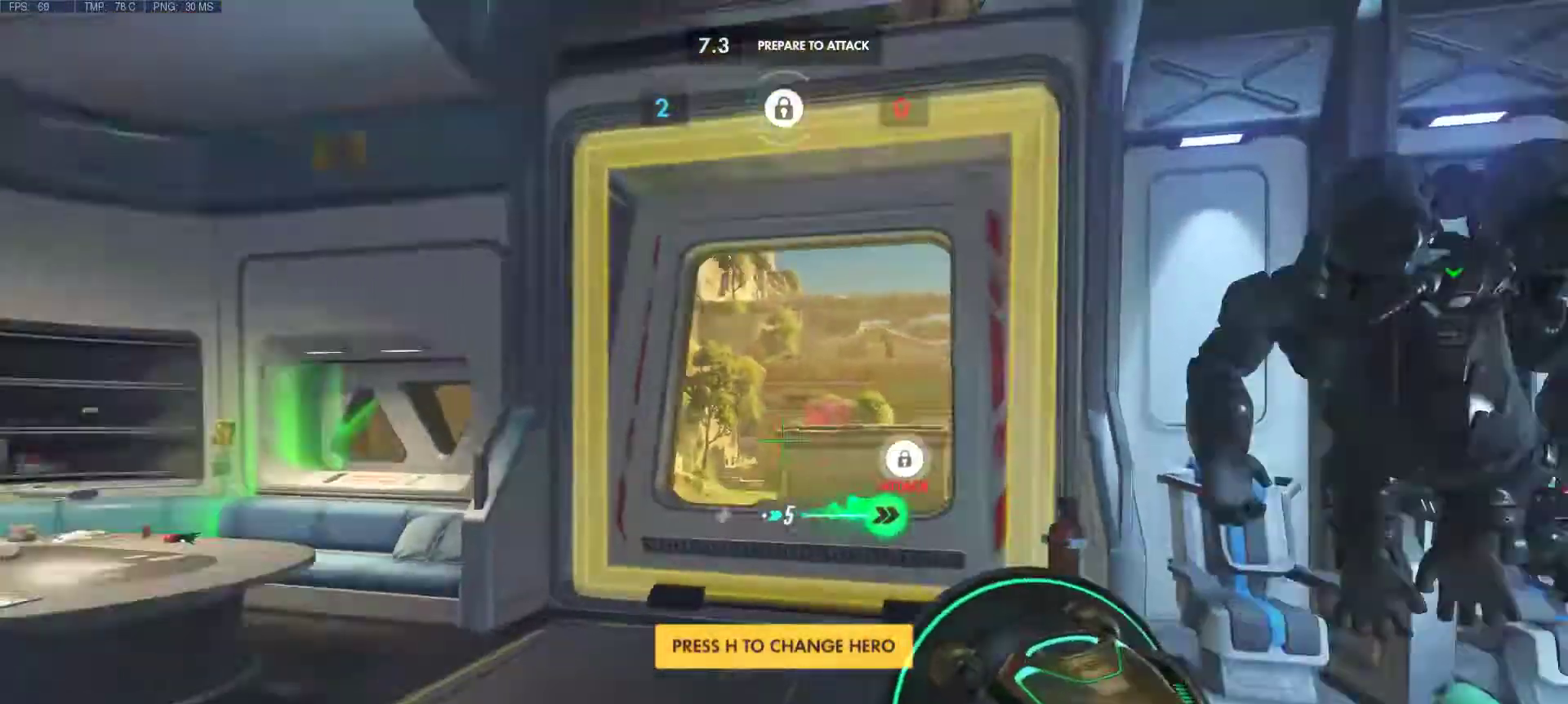
{"keys": ["w"], "mouse": ["right"], "events": [[217, "a", "up"], [217, "d", "down"], [350, "w", "down"], [450, "d", "up"], [500, "mouse_right", "down"]]}
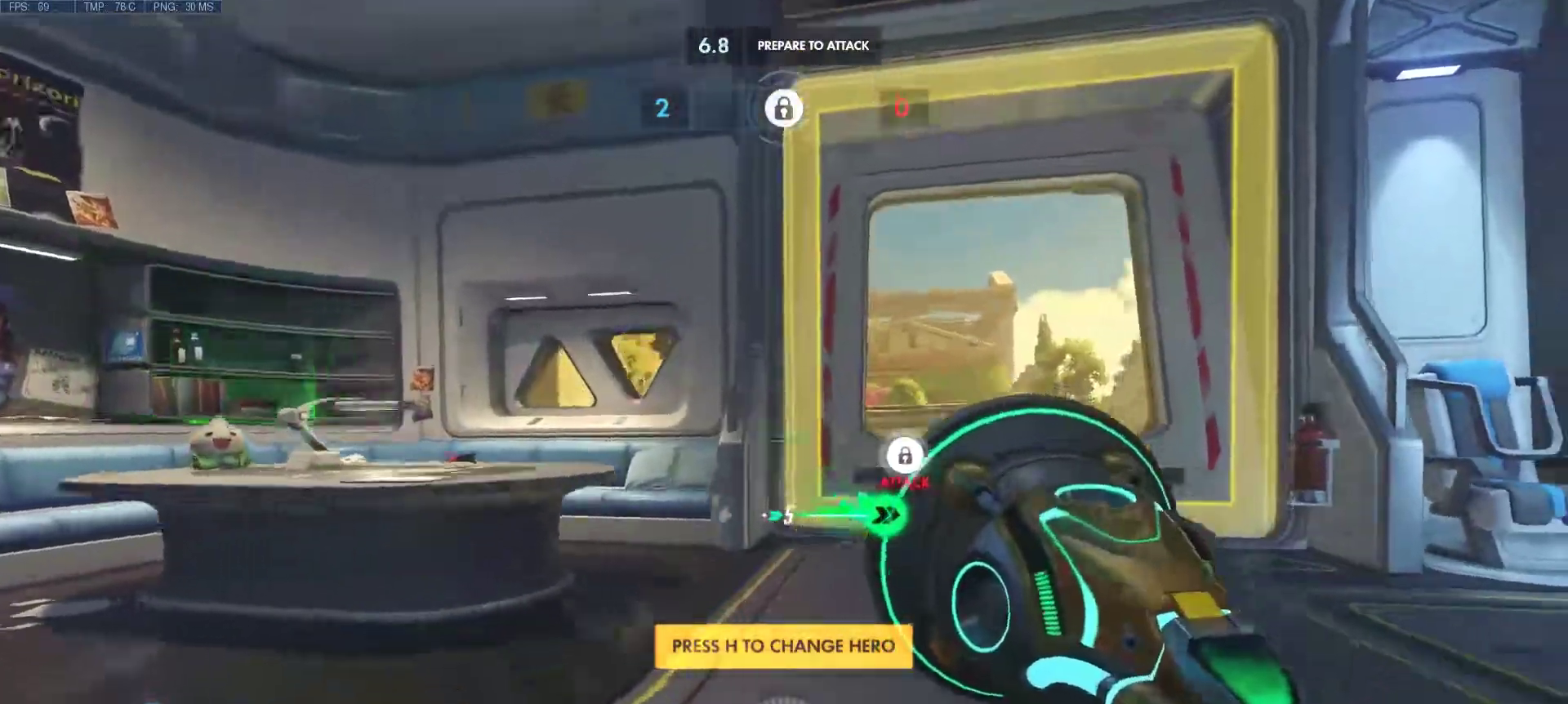
{"keys": ["d", "w"], "mouse": [], "events": [[83, "mouse_right", "up"], [150, "d", "down"]]}
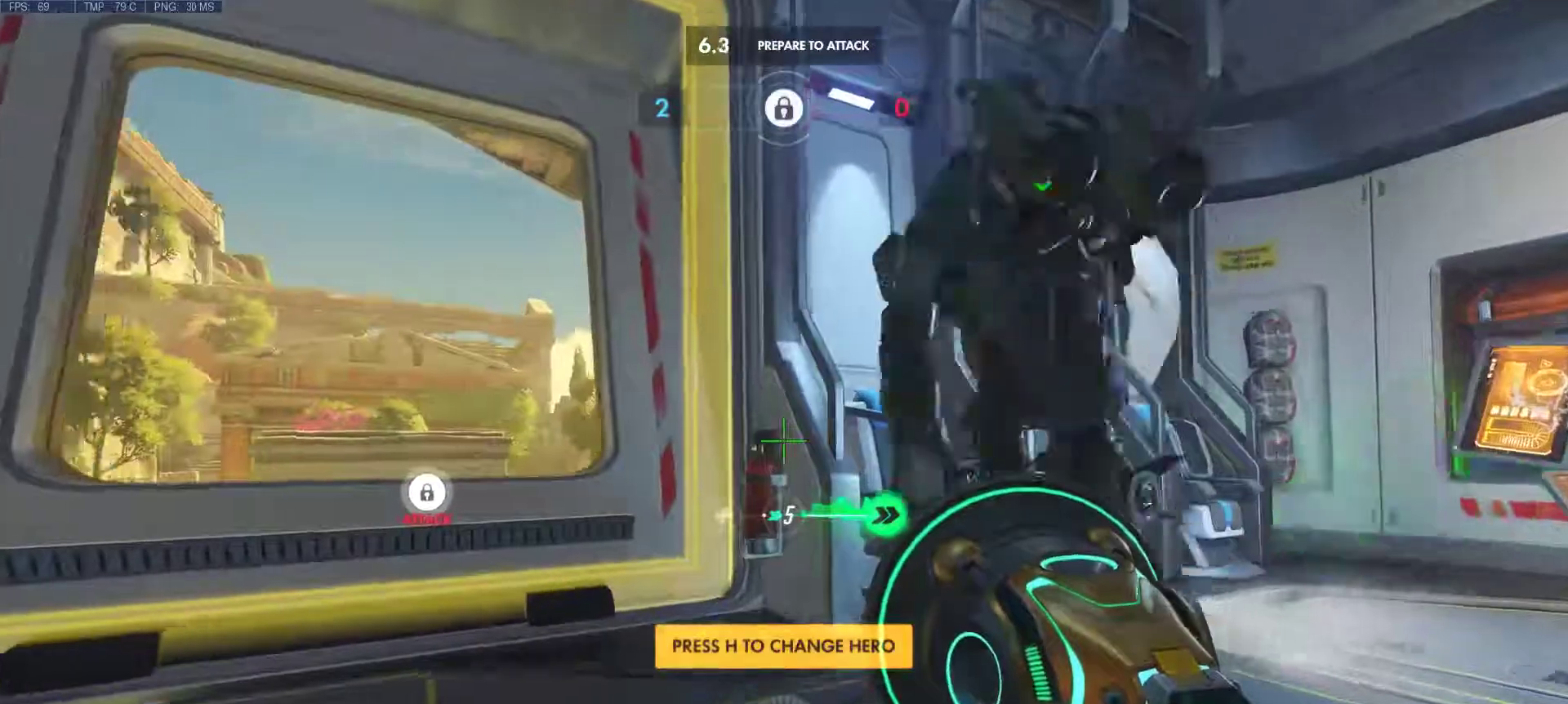
{"keys": [], "mouse": [], "events": [[17, "d", "up"], [250, "w", "up"]]}
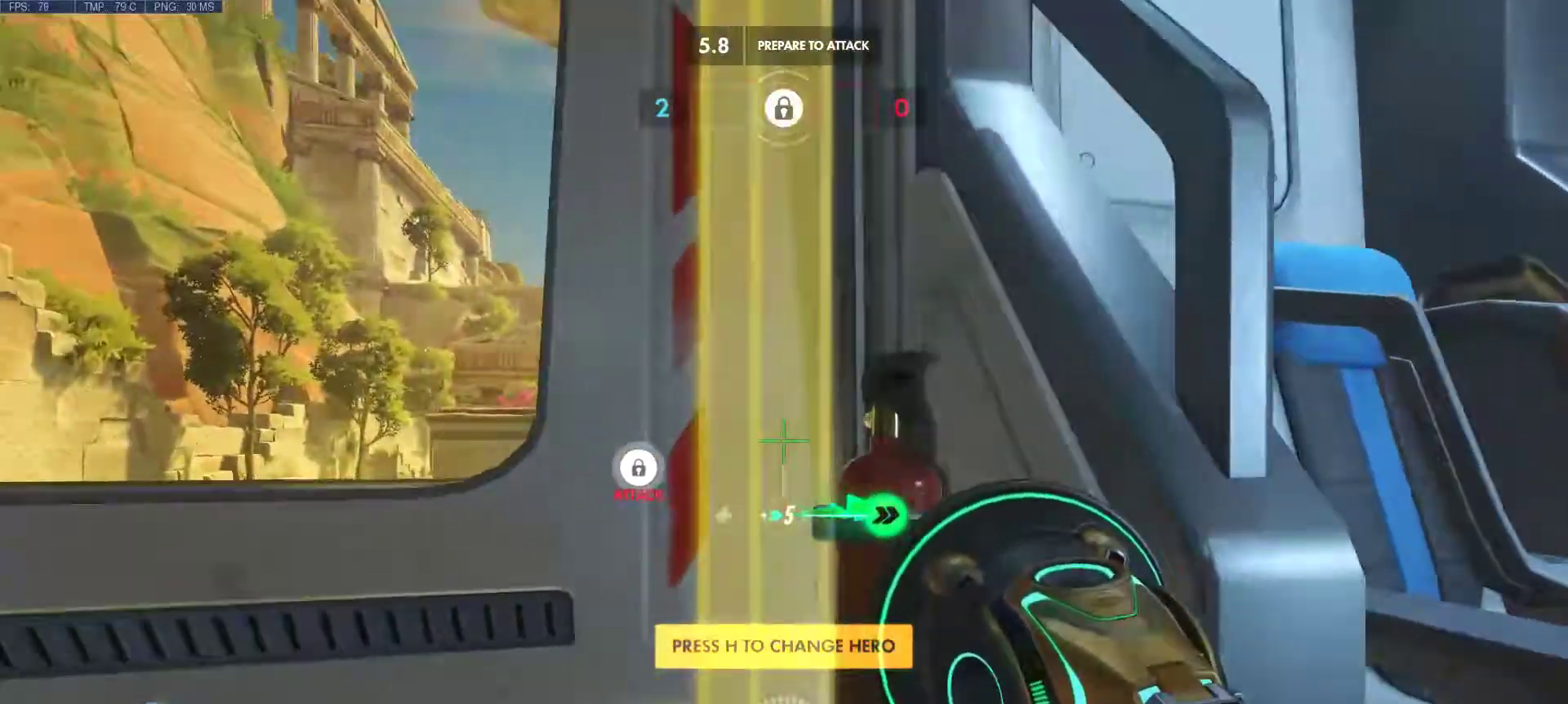
{"keys": [], "mouse": [], "events": []}
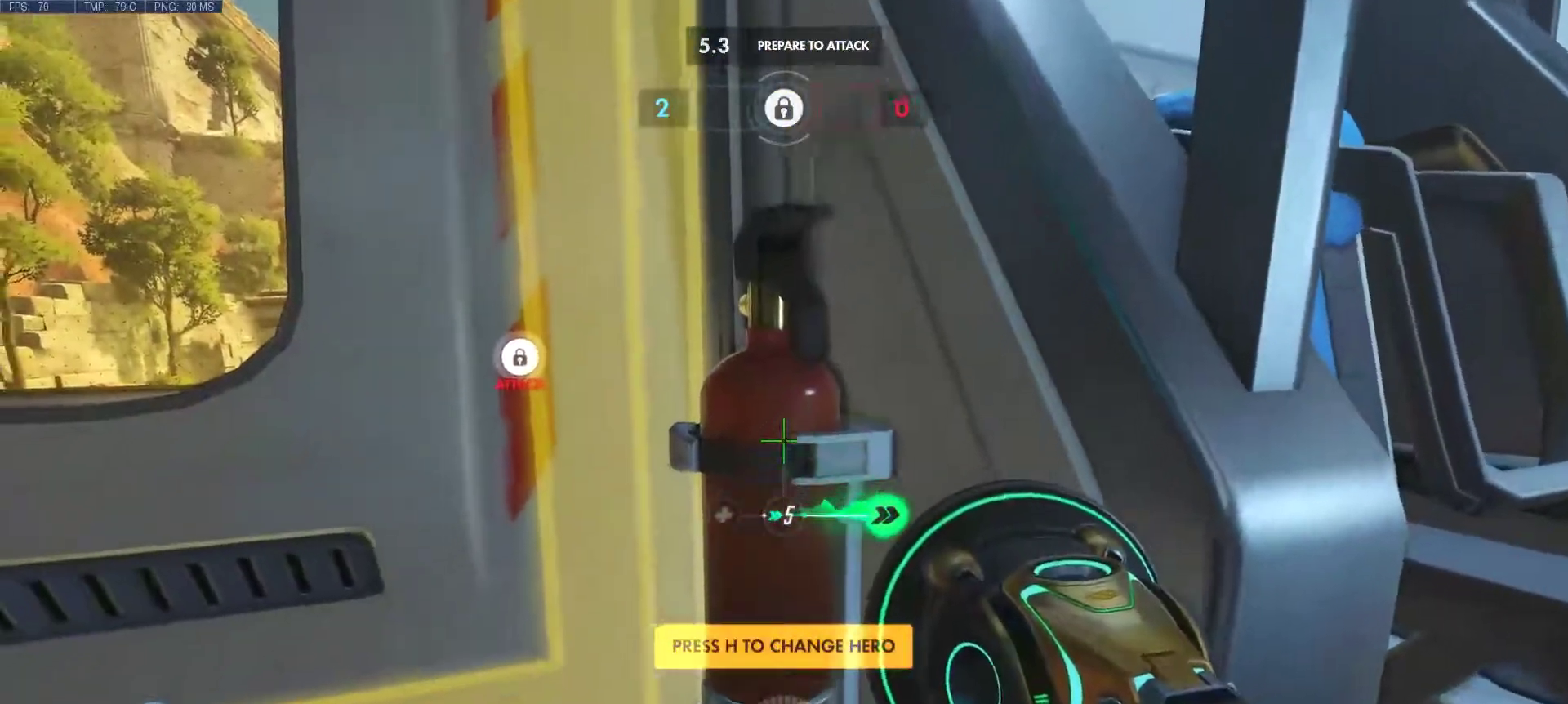
{"keys": [], "mouse": [], "events": [[283, "mouse_mb5", "down"], [417, "mouse_mb5", "up"]]}
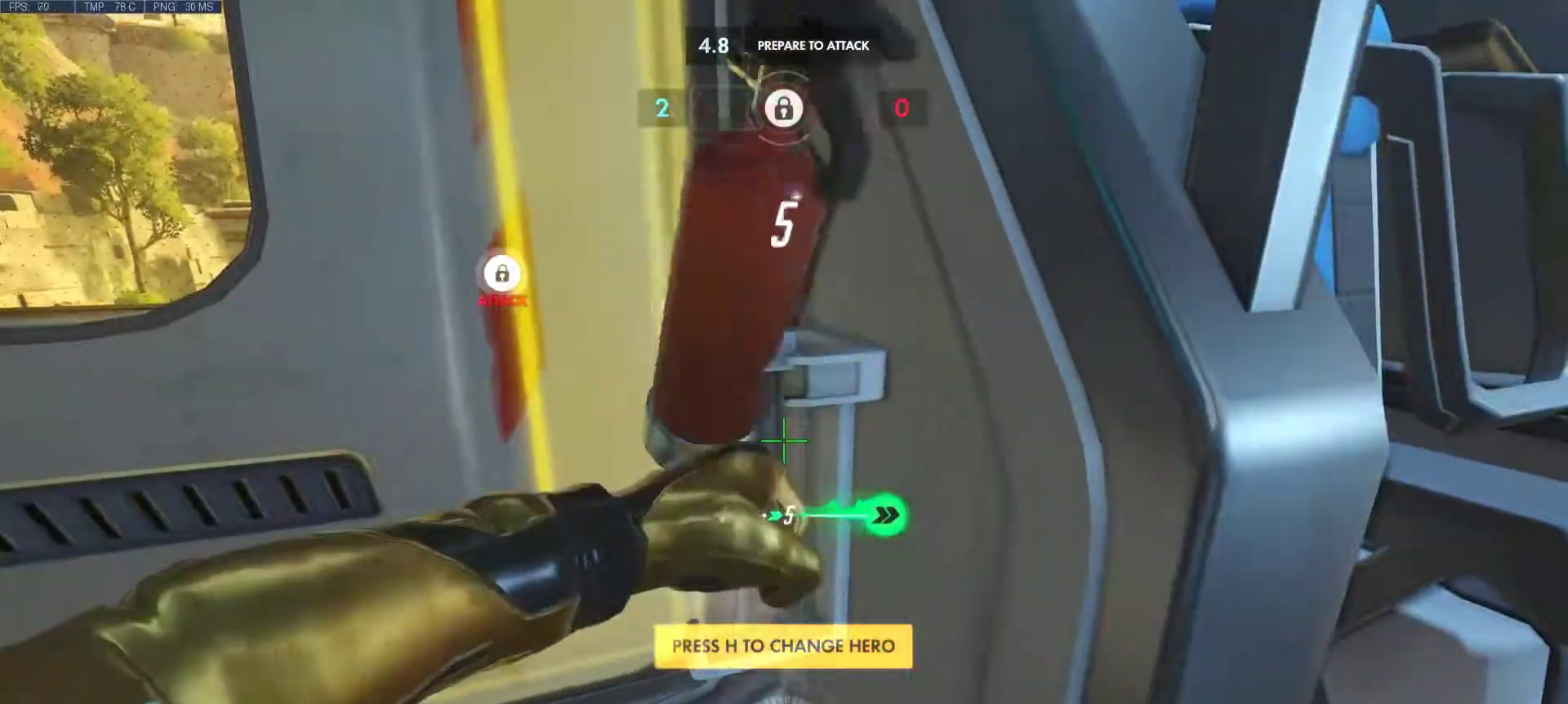
{"keys": ["s"], "mouse": [], "events": [[300, "s", "down"]]}
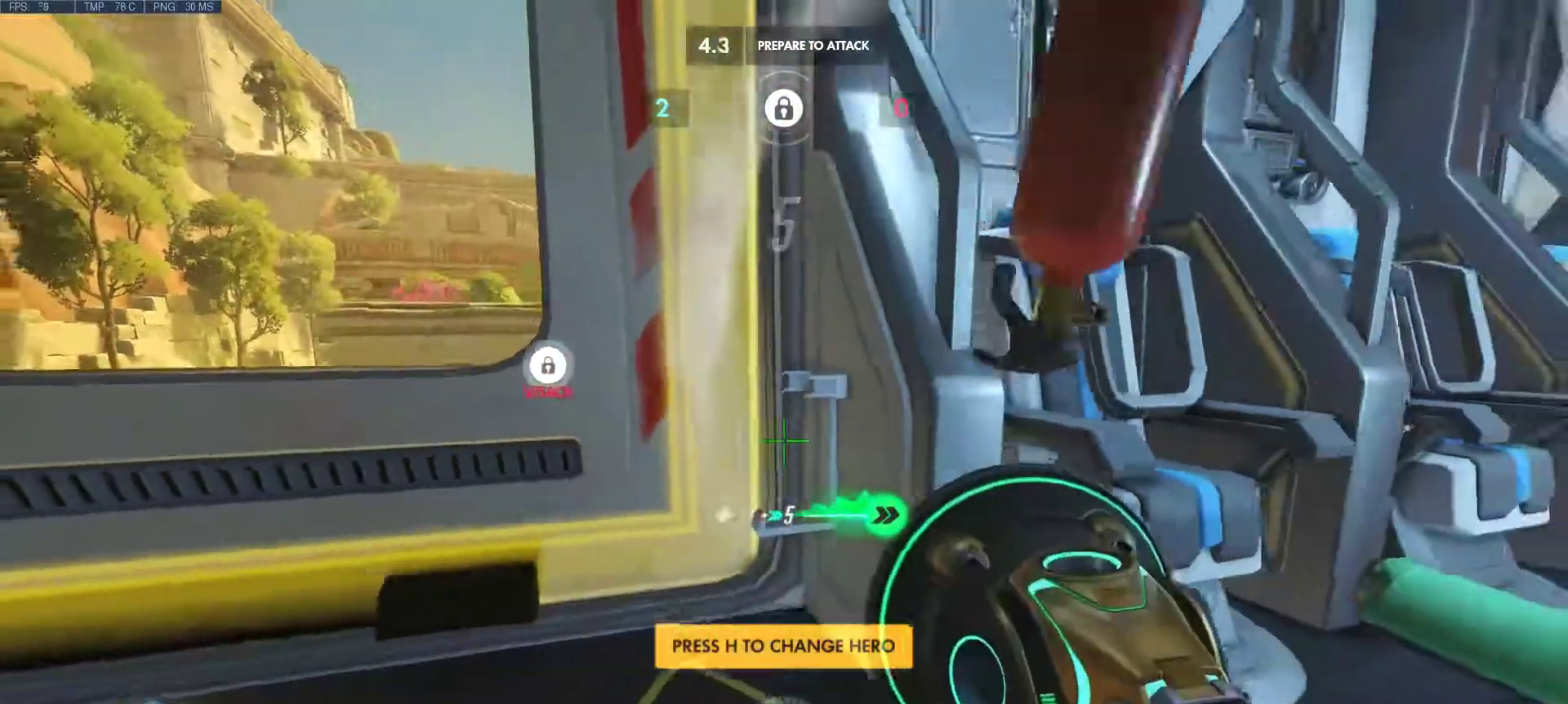
{"keys": [], "mouse": [], "events": [[117, "s", "up"], [217, "mouse_wheel", "down"], [217, "r", "down"], [400, "mouse_wheel", "up"], [400, "r", "up"]]}
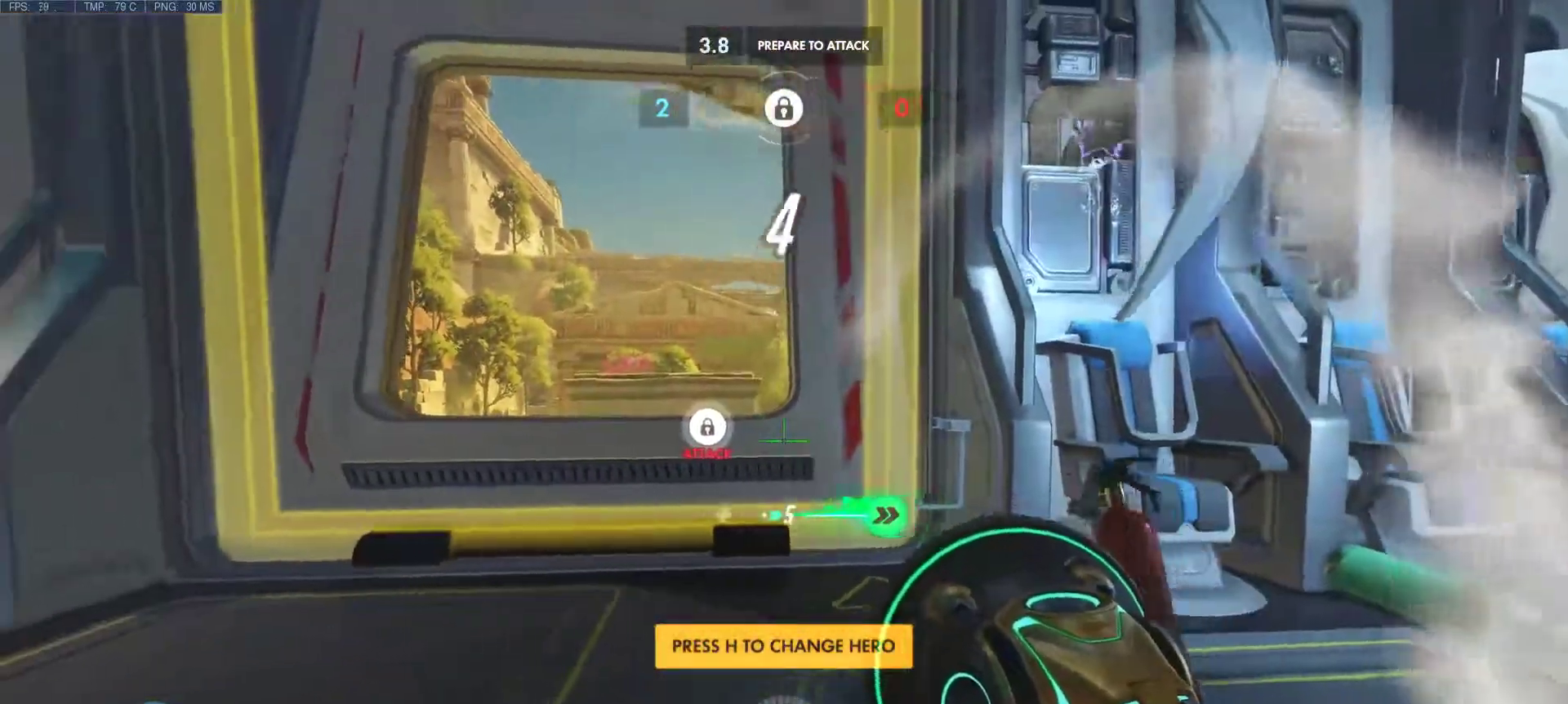
{"keys": [], "mouse": [], "events": []}
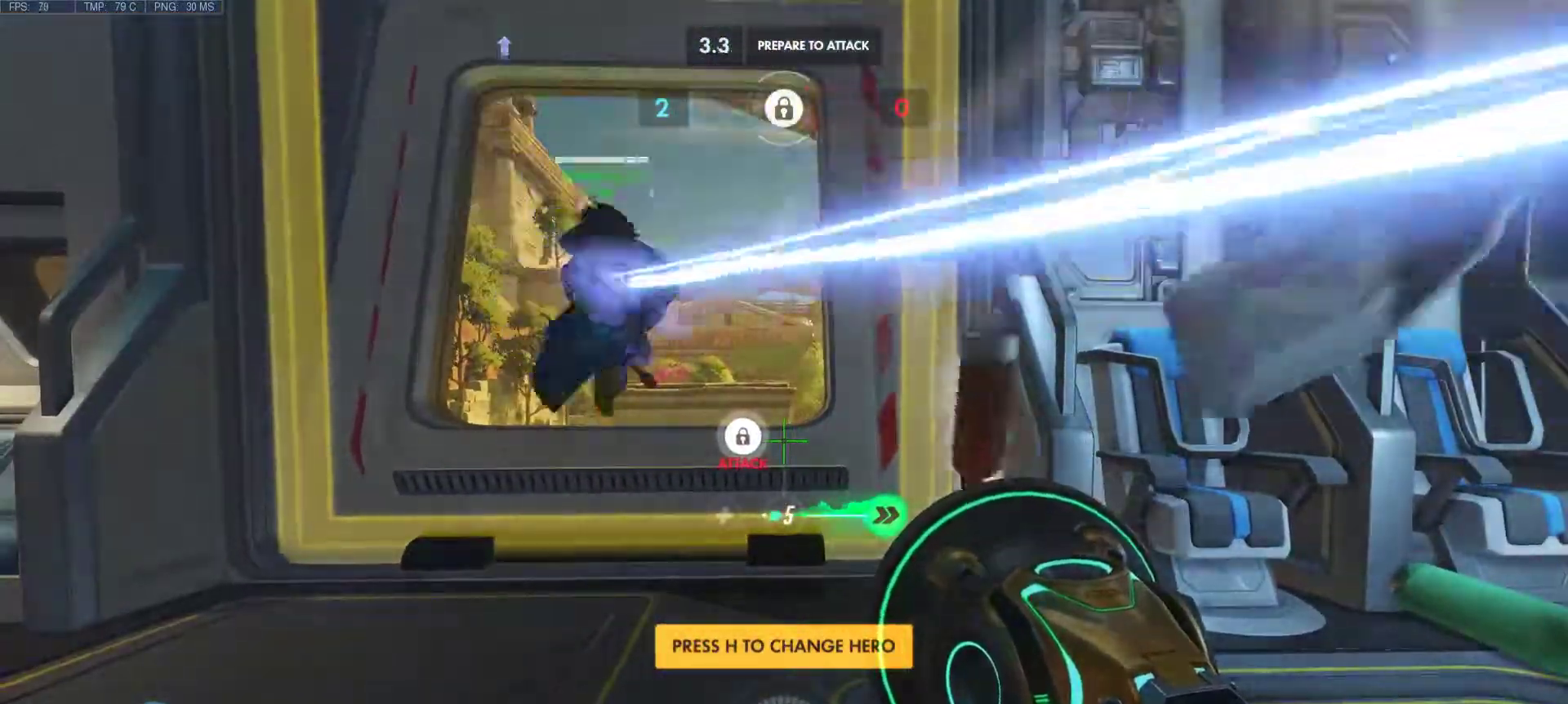
{"keys": [], "mouse": [], "events": []}
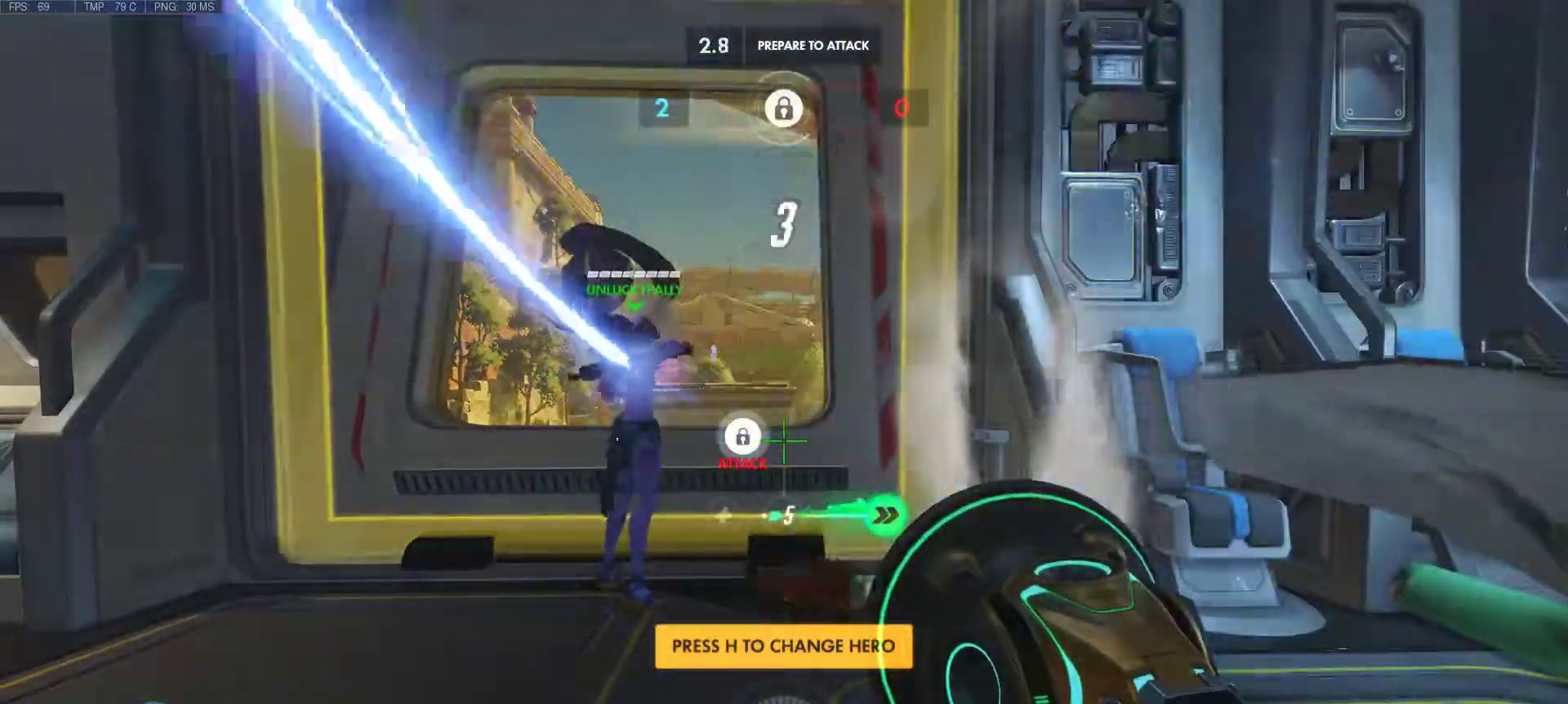
{"keys": [], "mouse": [], "events": []}
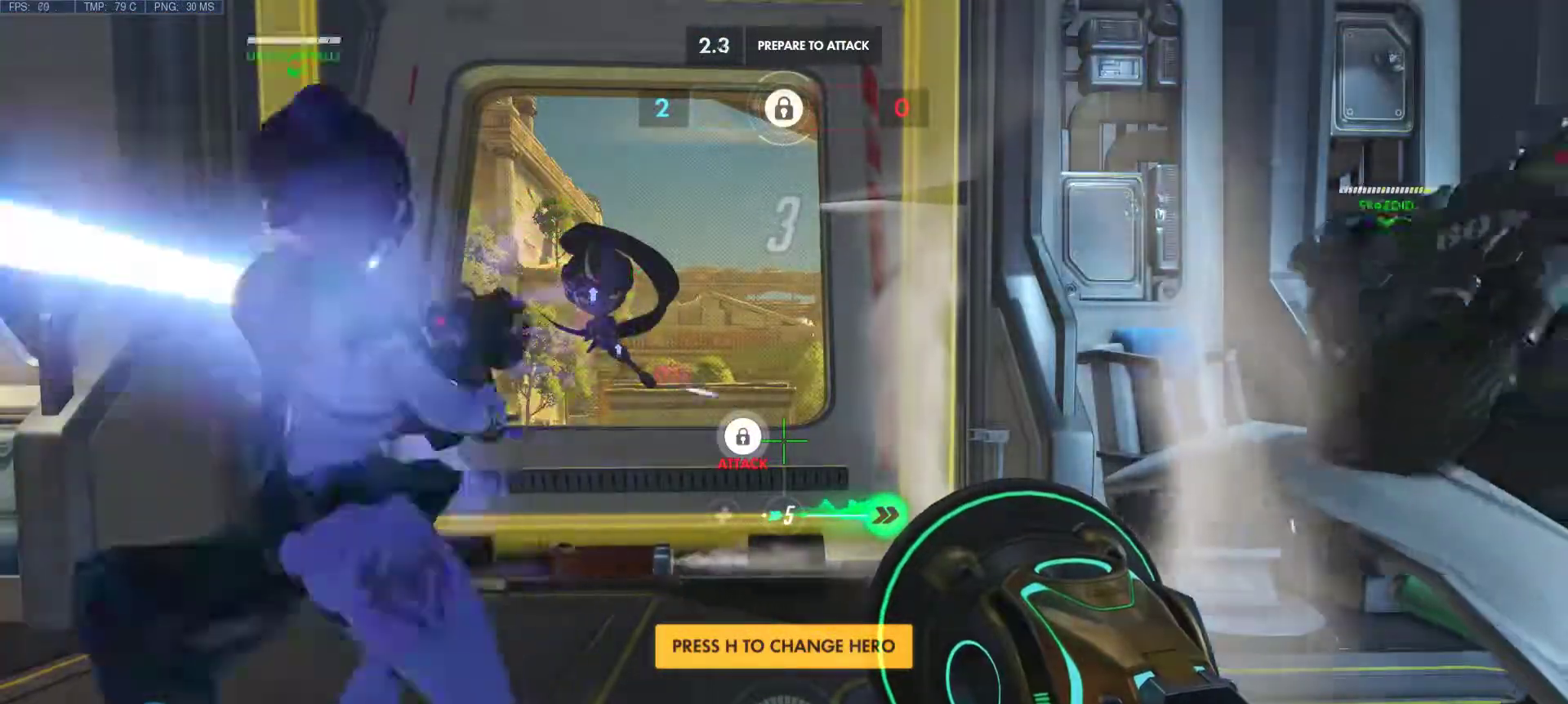
{"keys": [], "mouse": [], "events": []}
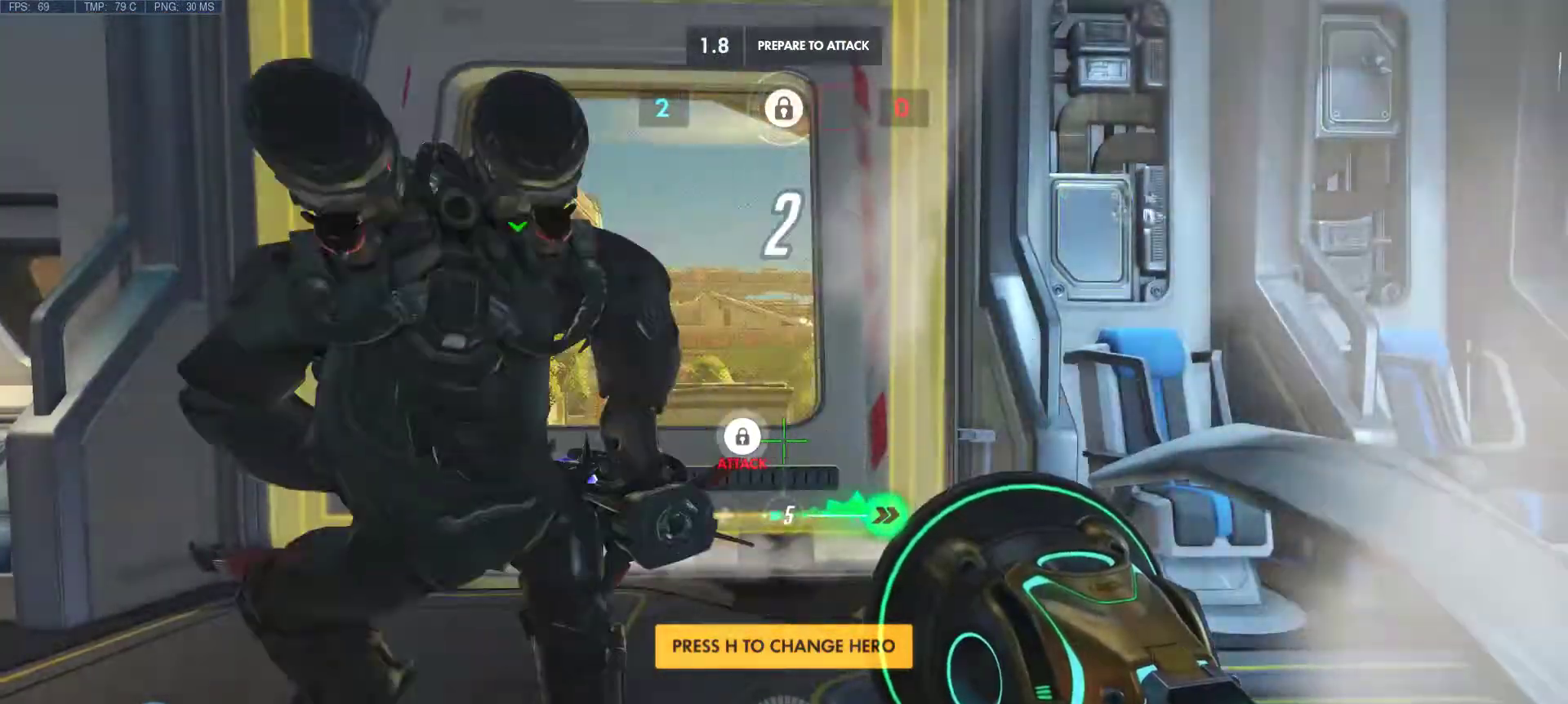
{"keys": [], "mouse": [], "events": []}
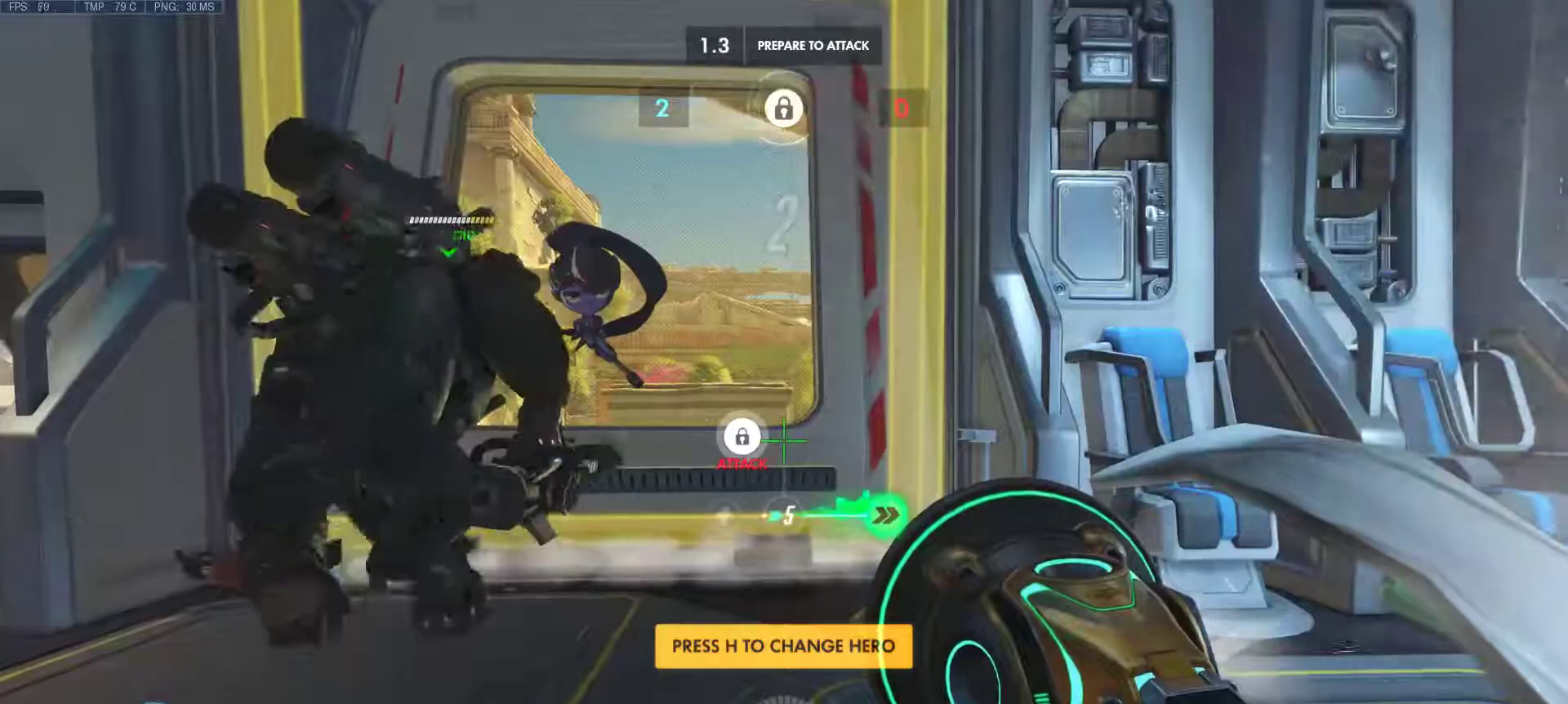
{"keys": [], "mouse": [], "events": []}
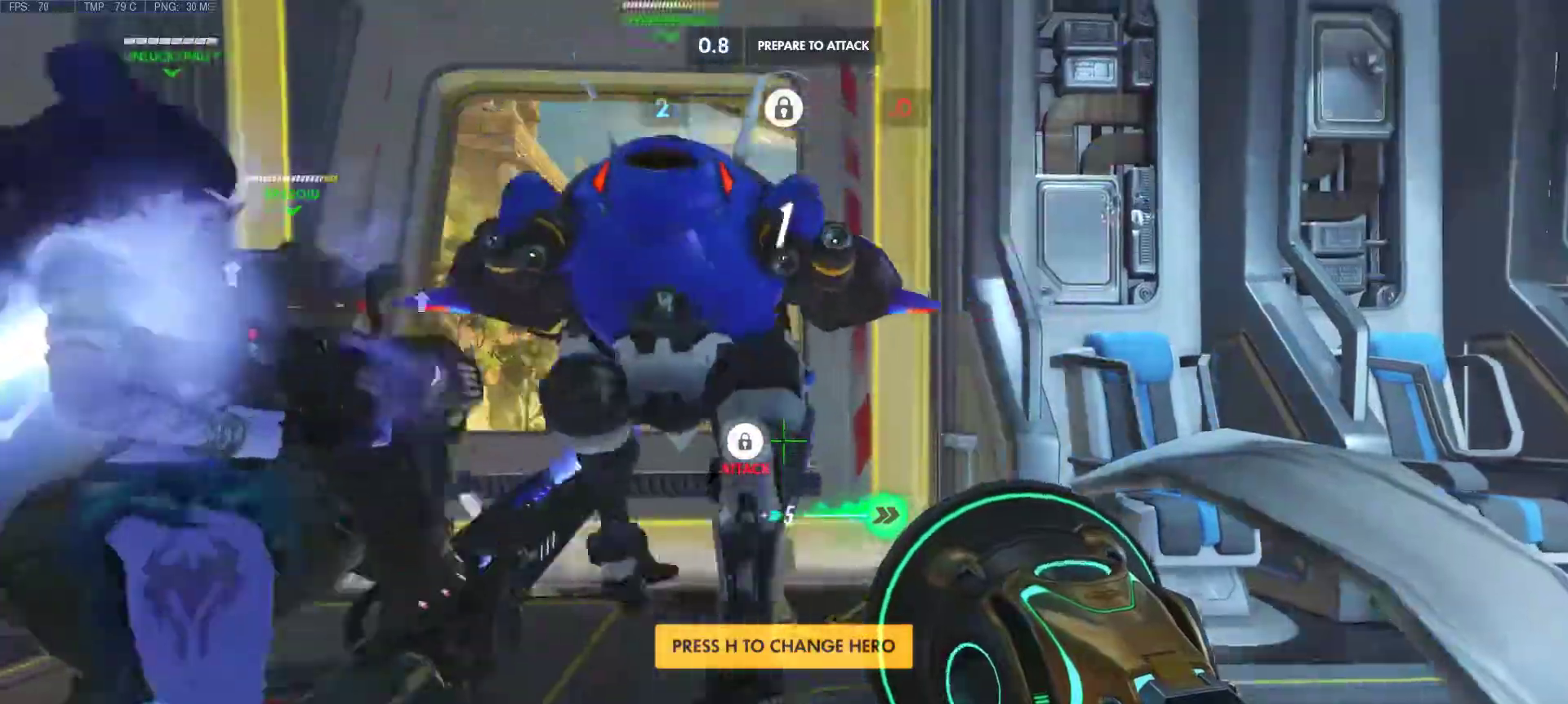
{"keys": ["a"], "mouse": [], "events": [[367, "a", "down"]]}
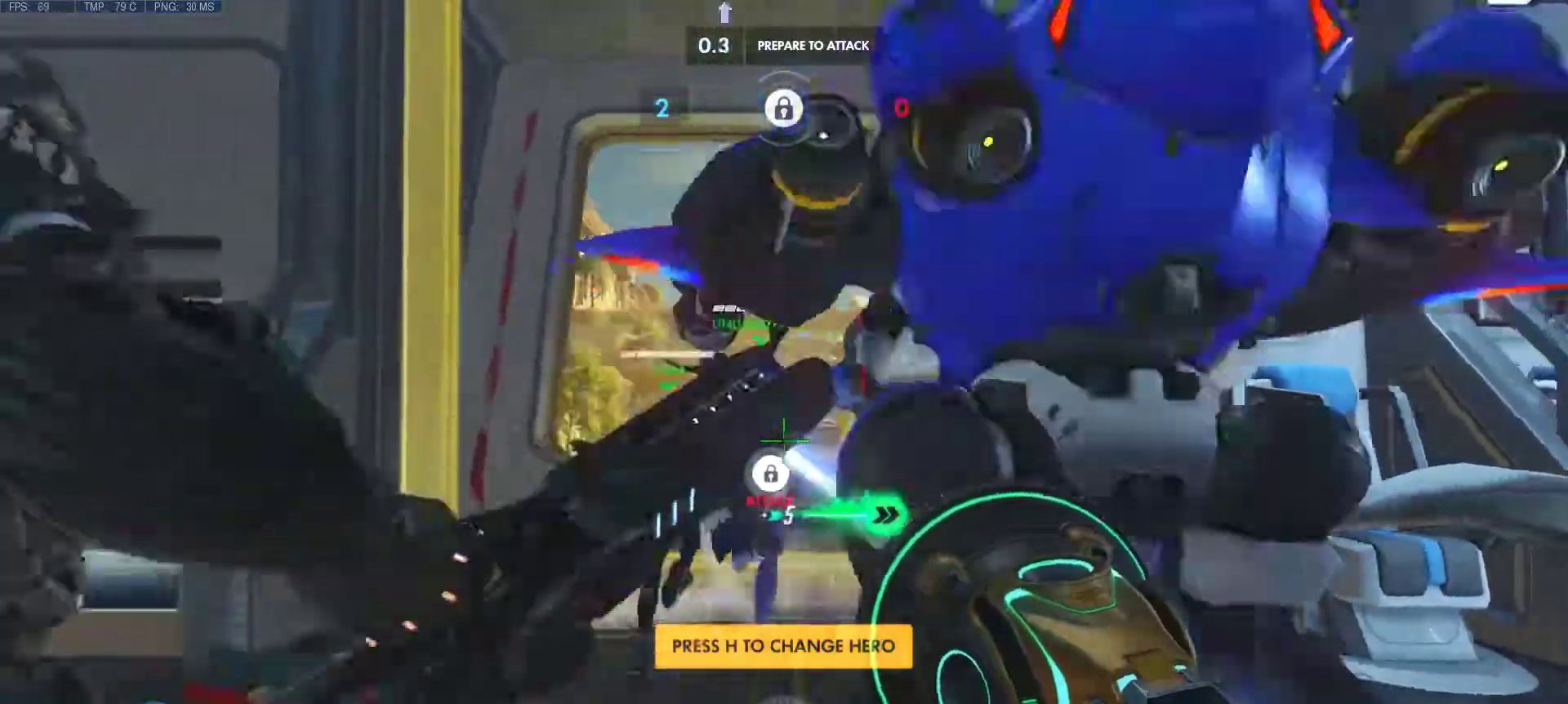
{"keys": [], "mouse": [], "events": [[17, "a", "up"], [17, "w", "down"], [50, "w", "up"], [283, "d", "down"], [383, "d", "up"]]}
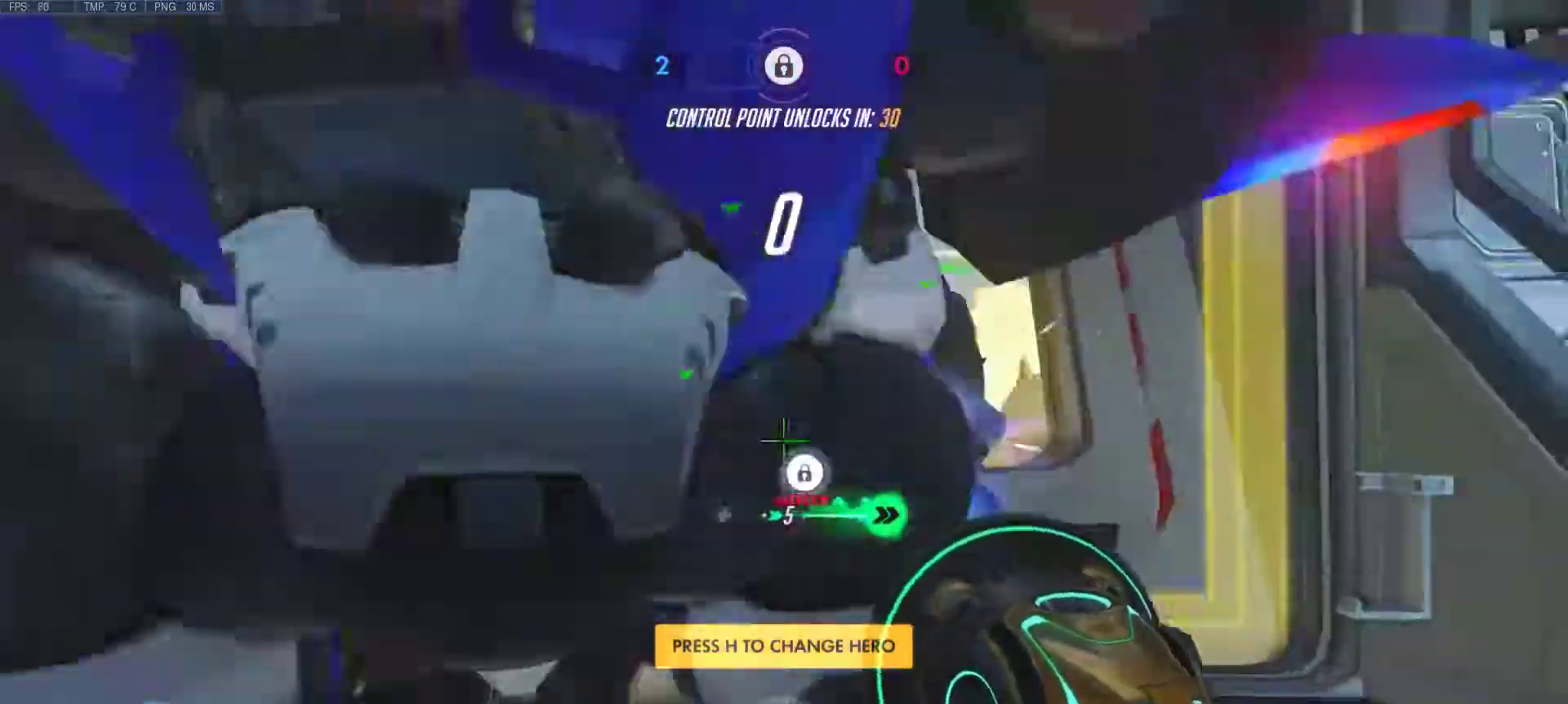
{"keys": [], "mouse": [], "events": []}
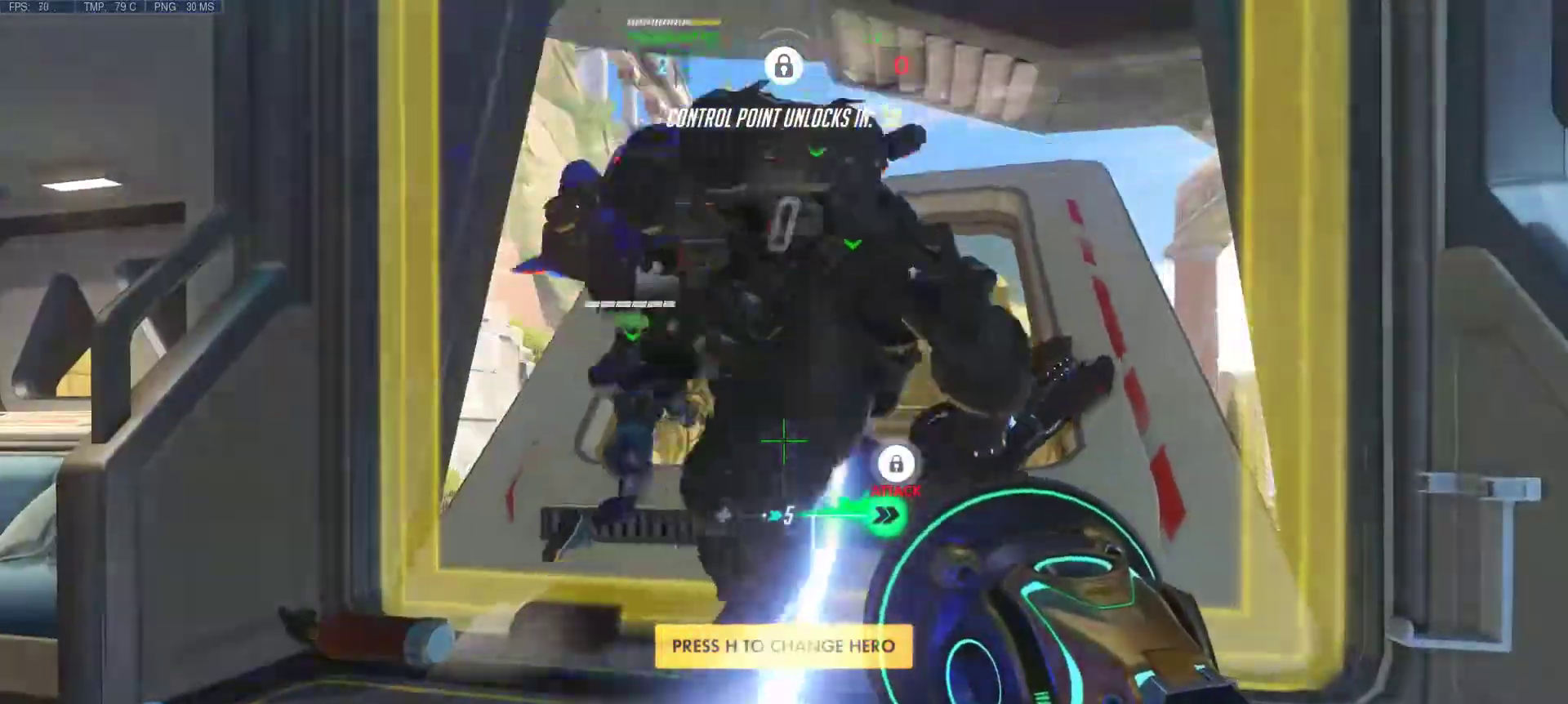
{"keys": ["w"], "mouse": [], "events": [[183, "mouse_mb4", "down"], [250, "w", "down"], [317, "mouse_mb4", "up"]]}
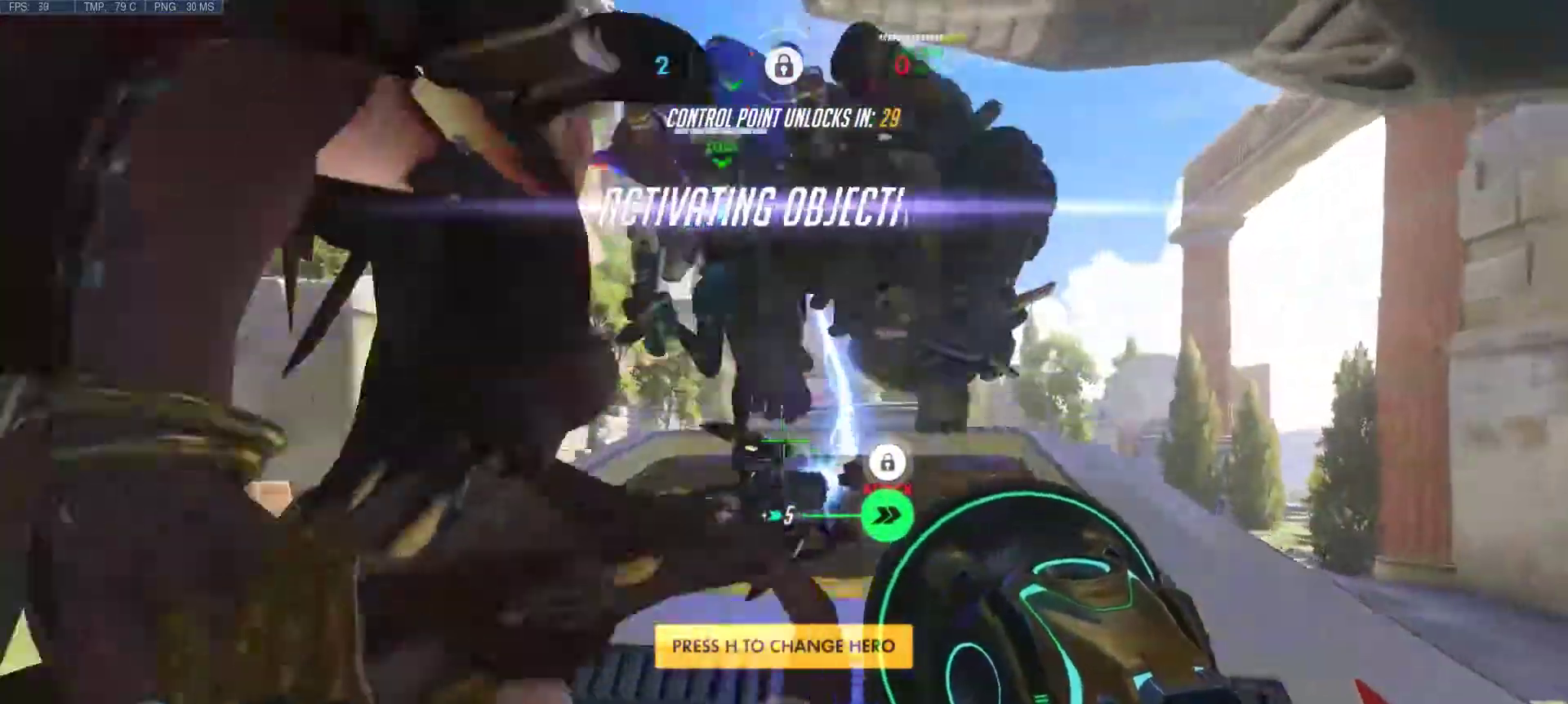
{"keys": ["w"], "mouse": [], "events": [[333, "mouse_right", "down"], [433, "mouse_right", "up"]]}
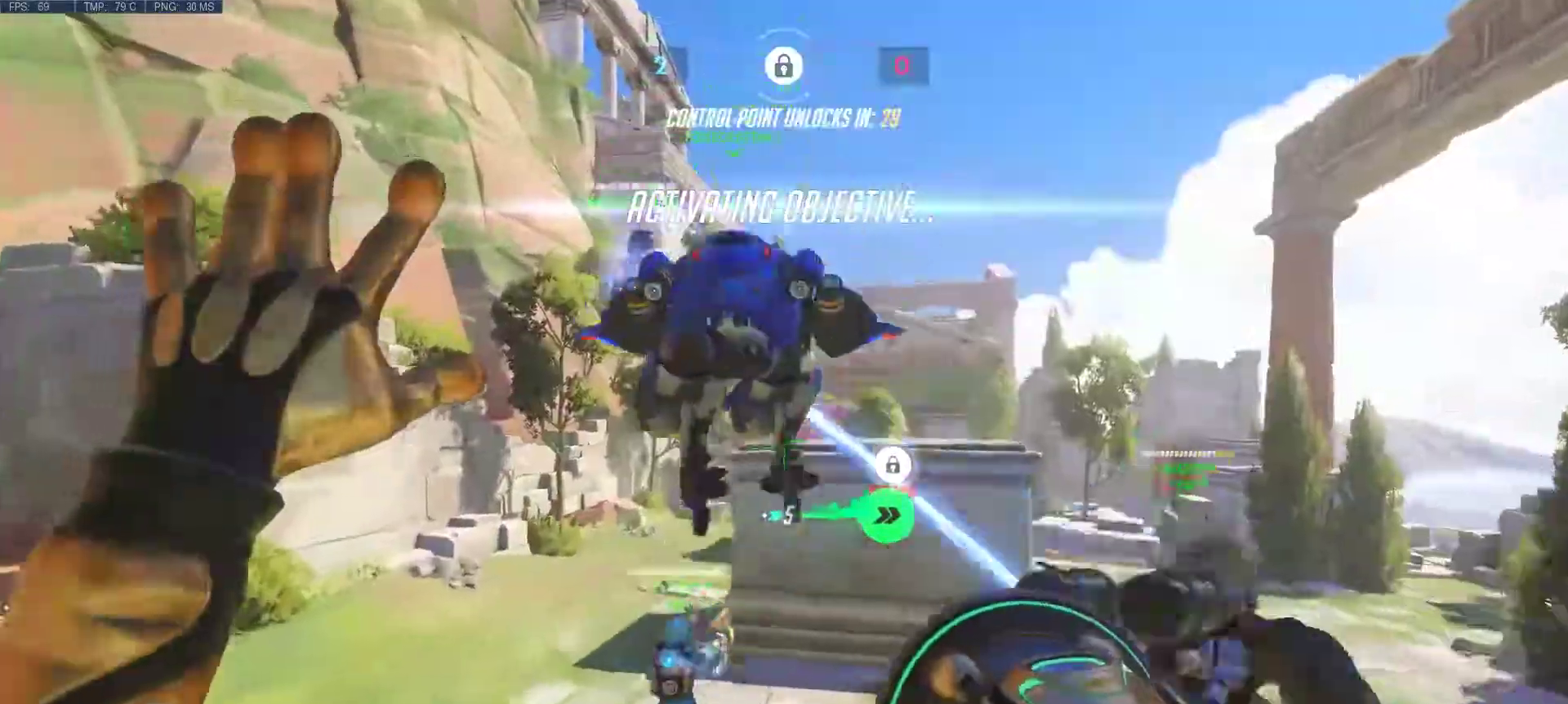
{"keys": ["a", "w"], "mouse": [], "events": [[217, "a", "down"]]}
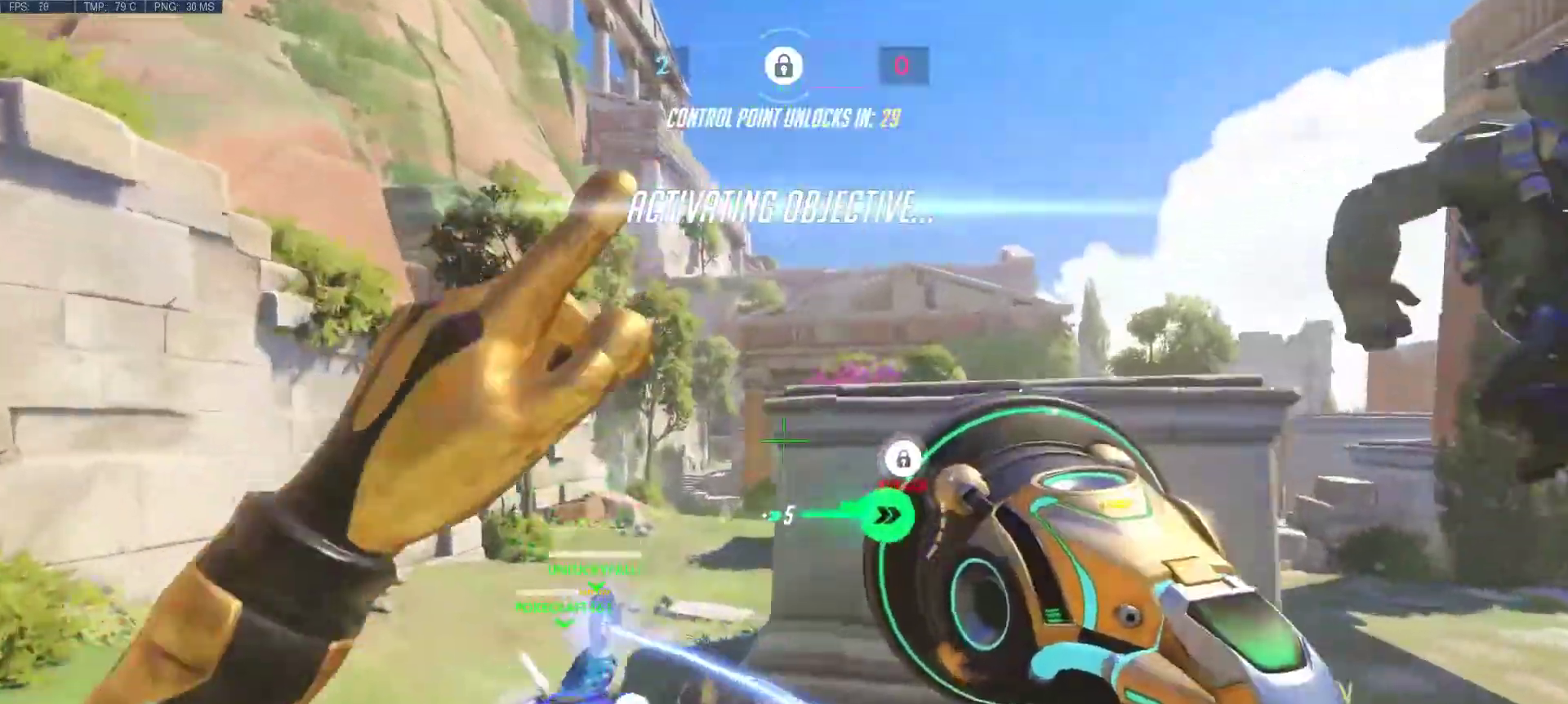
{"keys": ["w"], "mouse": [], "events": [[233, "a", "up"], [317, "mouse_right", "down"], [417, "mouse_right", "up"]]}
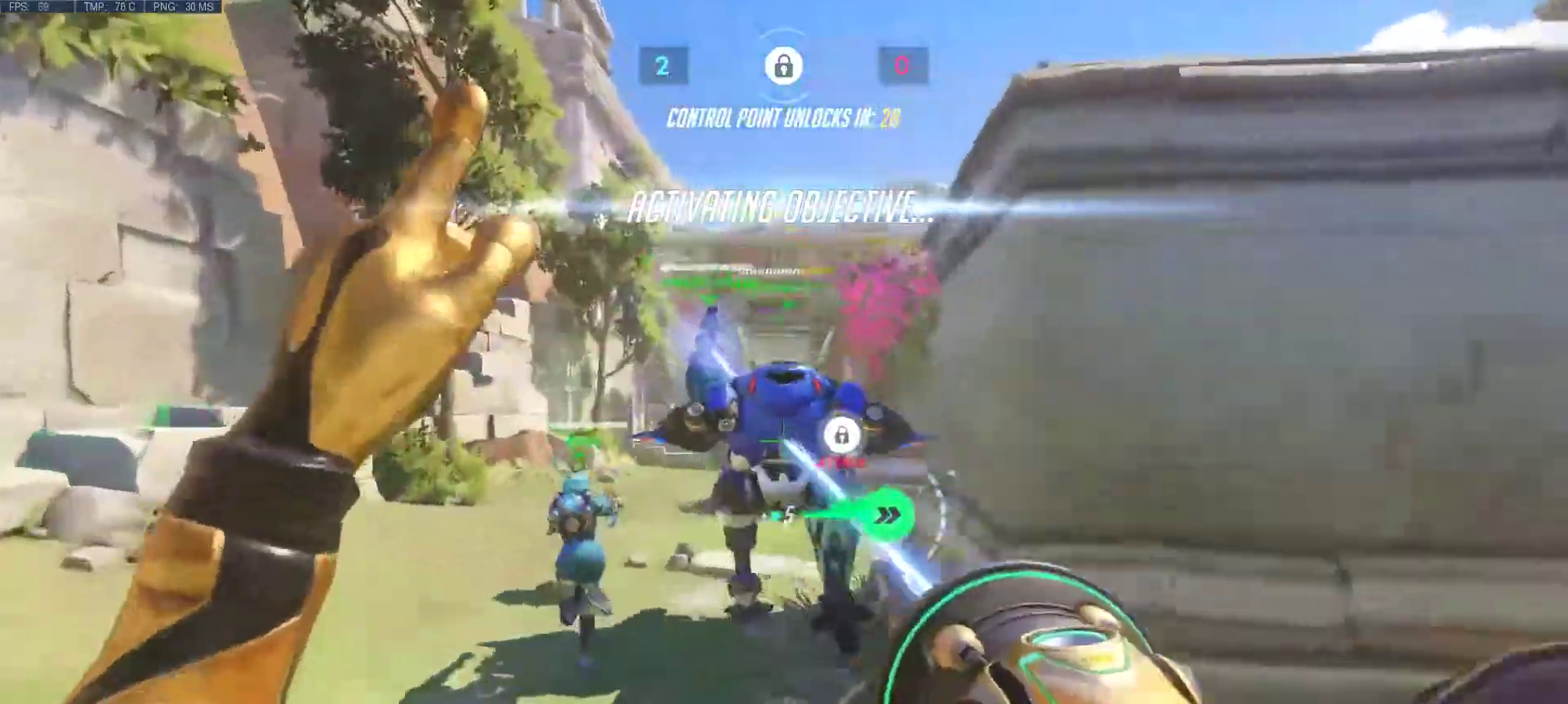
{"keys": ["w"], "mouse": [], "events": [[17, "mouse_right", "down"], [50, "mouse_right", "up"]]}
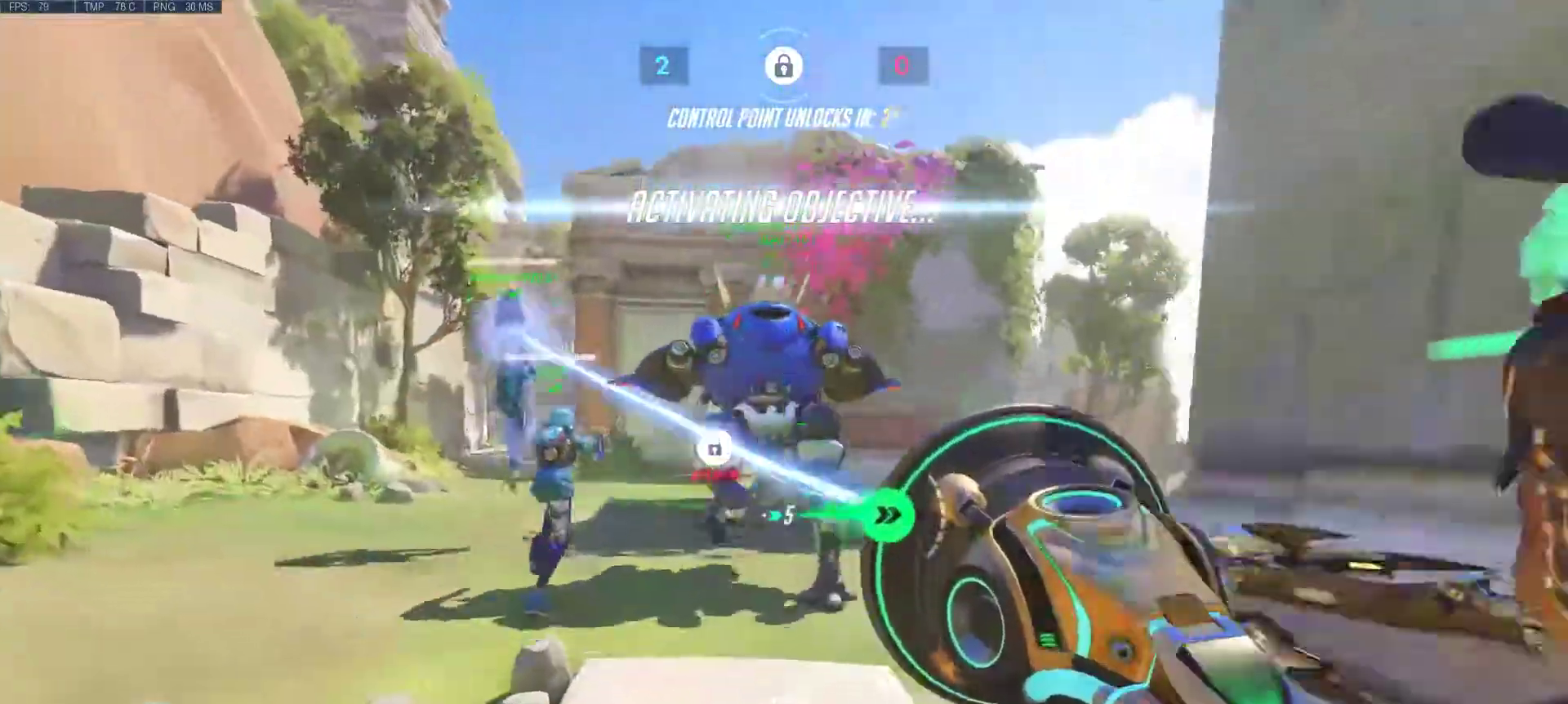
{"keys": ["w"], "mouse": ["right"], "events": [[33, "mouse_right", "down"], [117, "mouse_right", "up"], [267, "mouse_right", "down"], [350, "mouse_right", "up"], [500, "mouse_right", "down"]]}
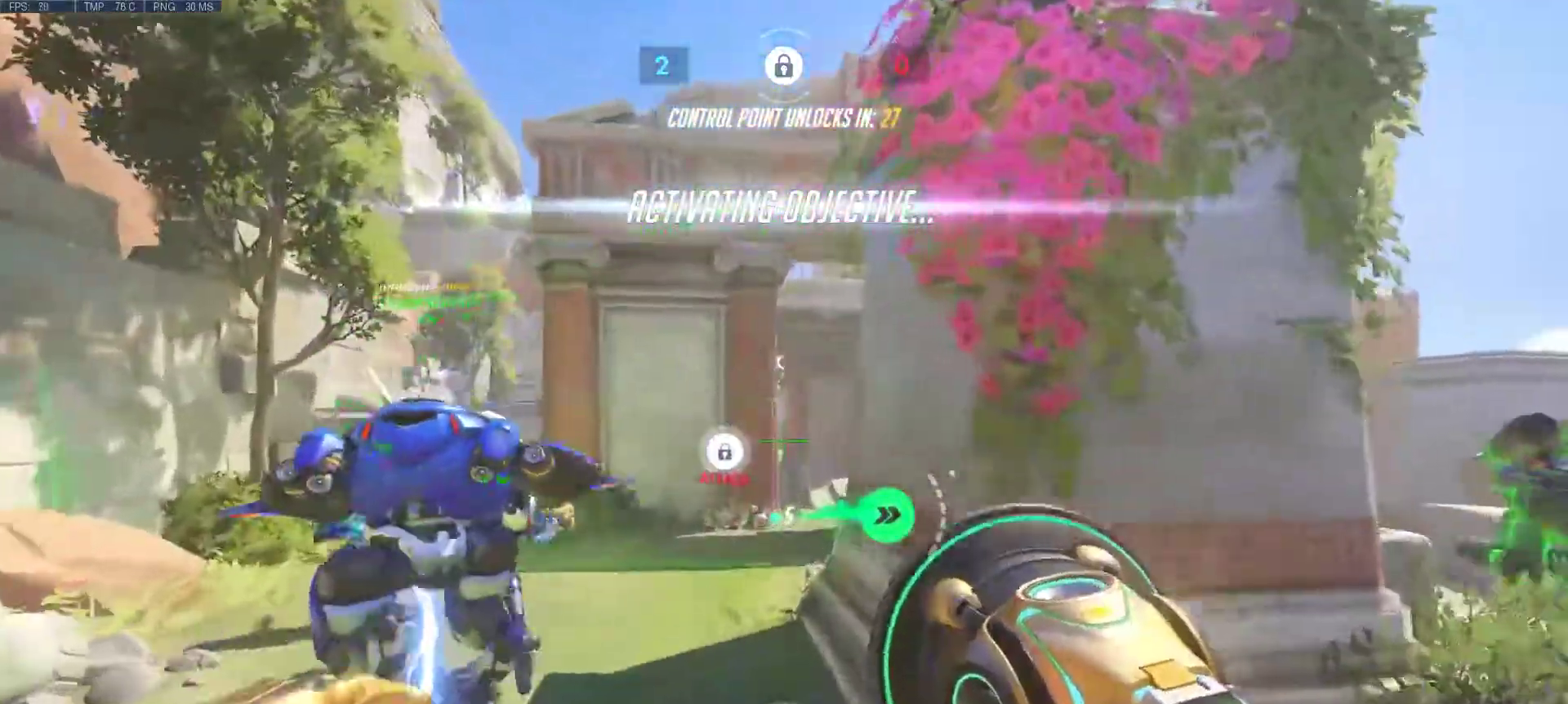
{"keys": ["w"], "mouse": [], "events": [[50, "mouse_right", "up"]]}
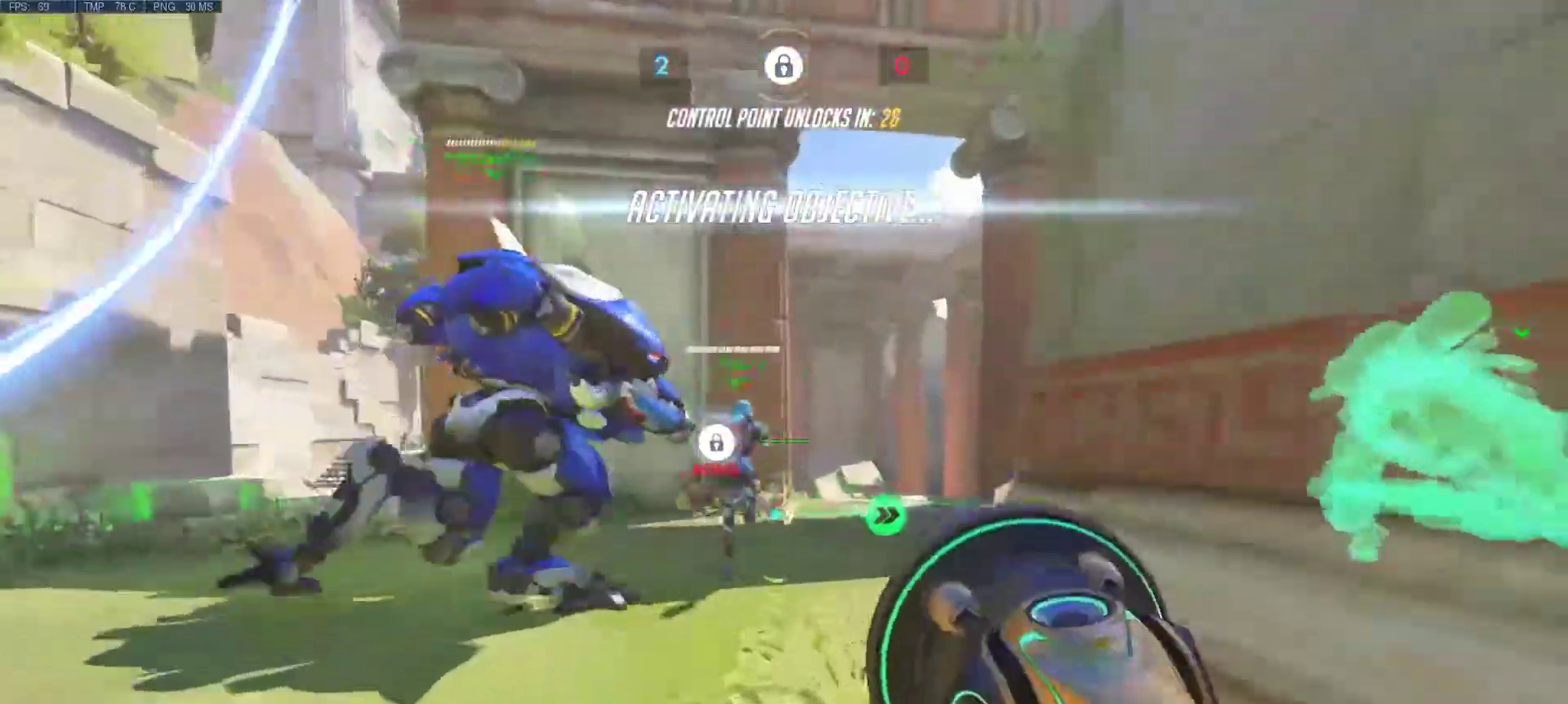
{"keys": ["w"], "mouse": [], "events": [[300, "d", "down"], [383, "d", "up"]]}
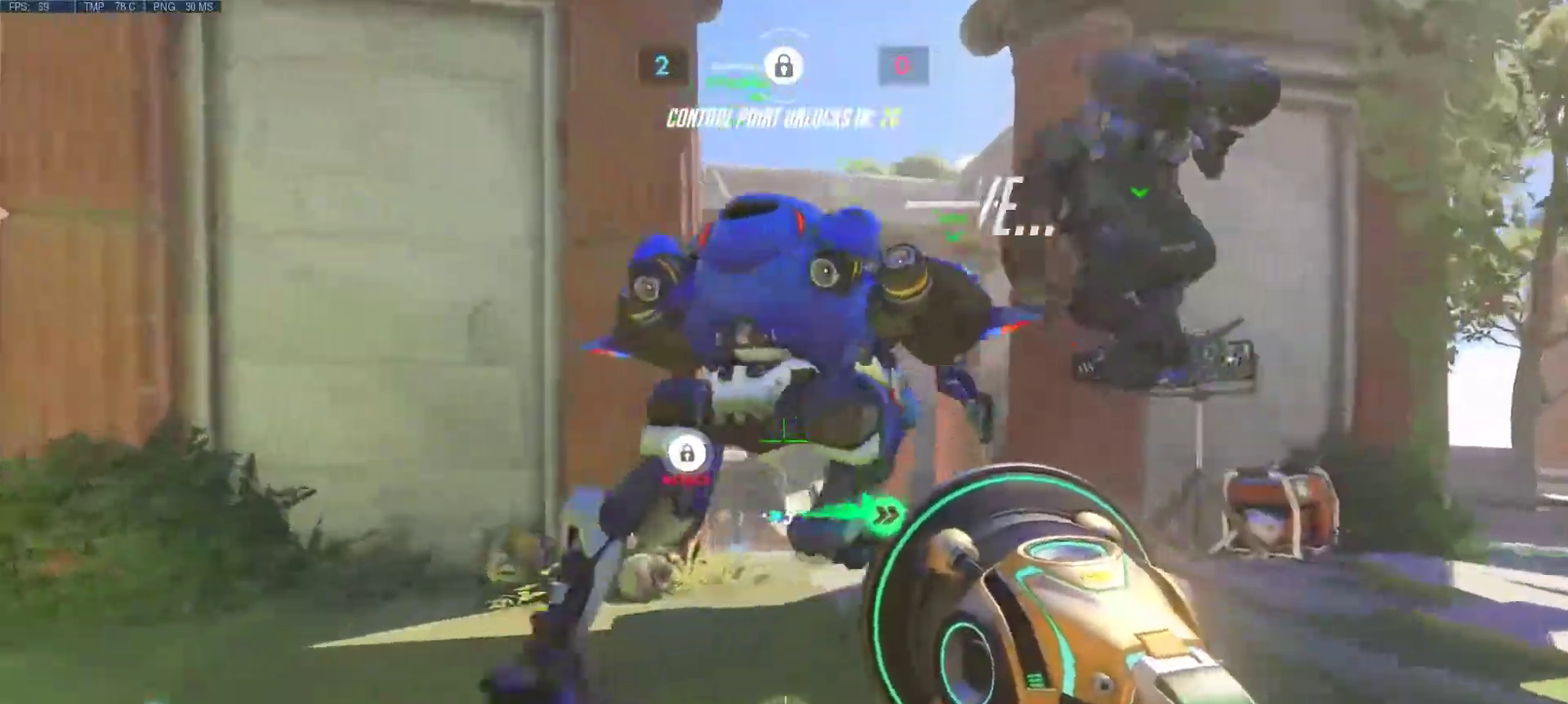
{"keys": ["w"], "mouse": [], "events": []}
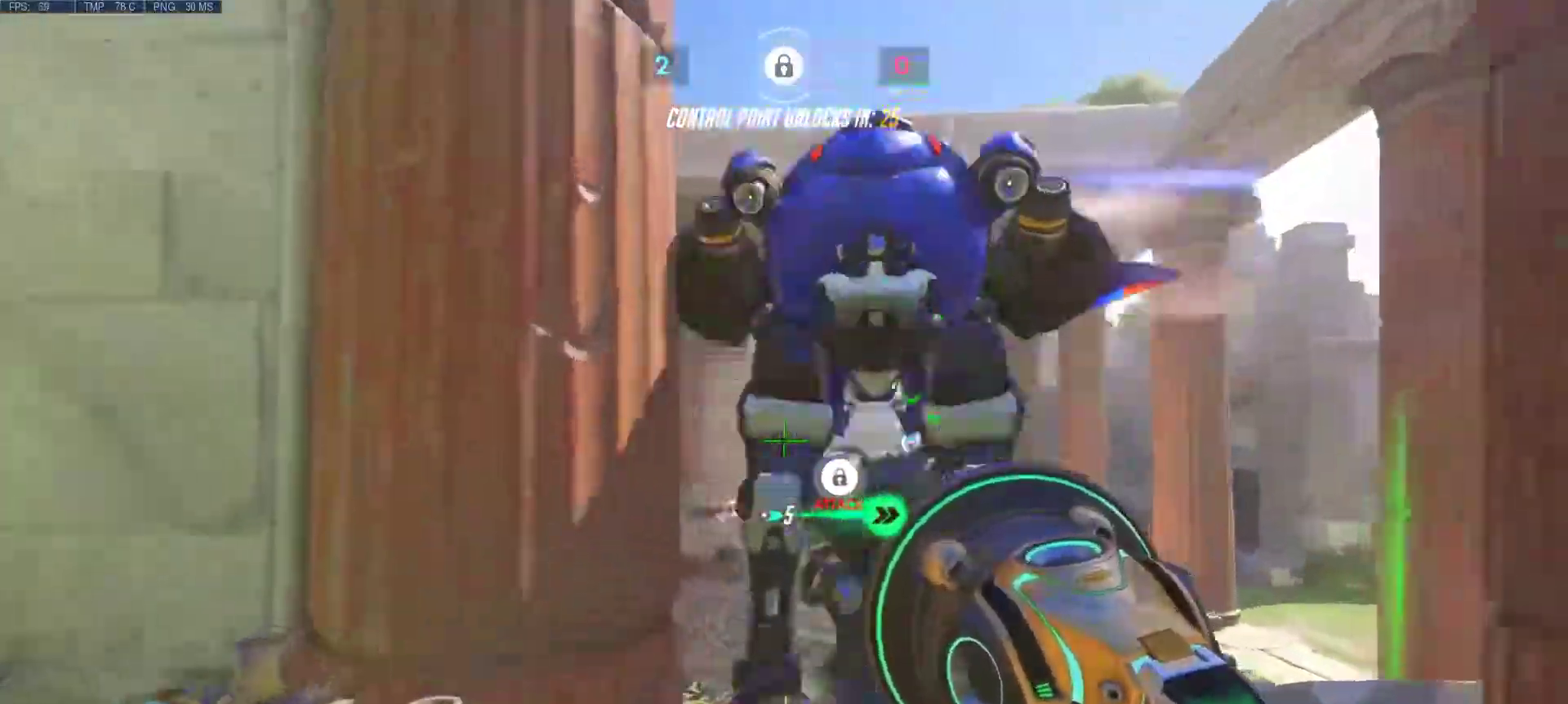
{"keys": ["w"], "mouse": ["right"], "events": [[233, "mouse_right", "down"], [317, "mouse_right", "up"], [417, "mouse_right", "down"]]}
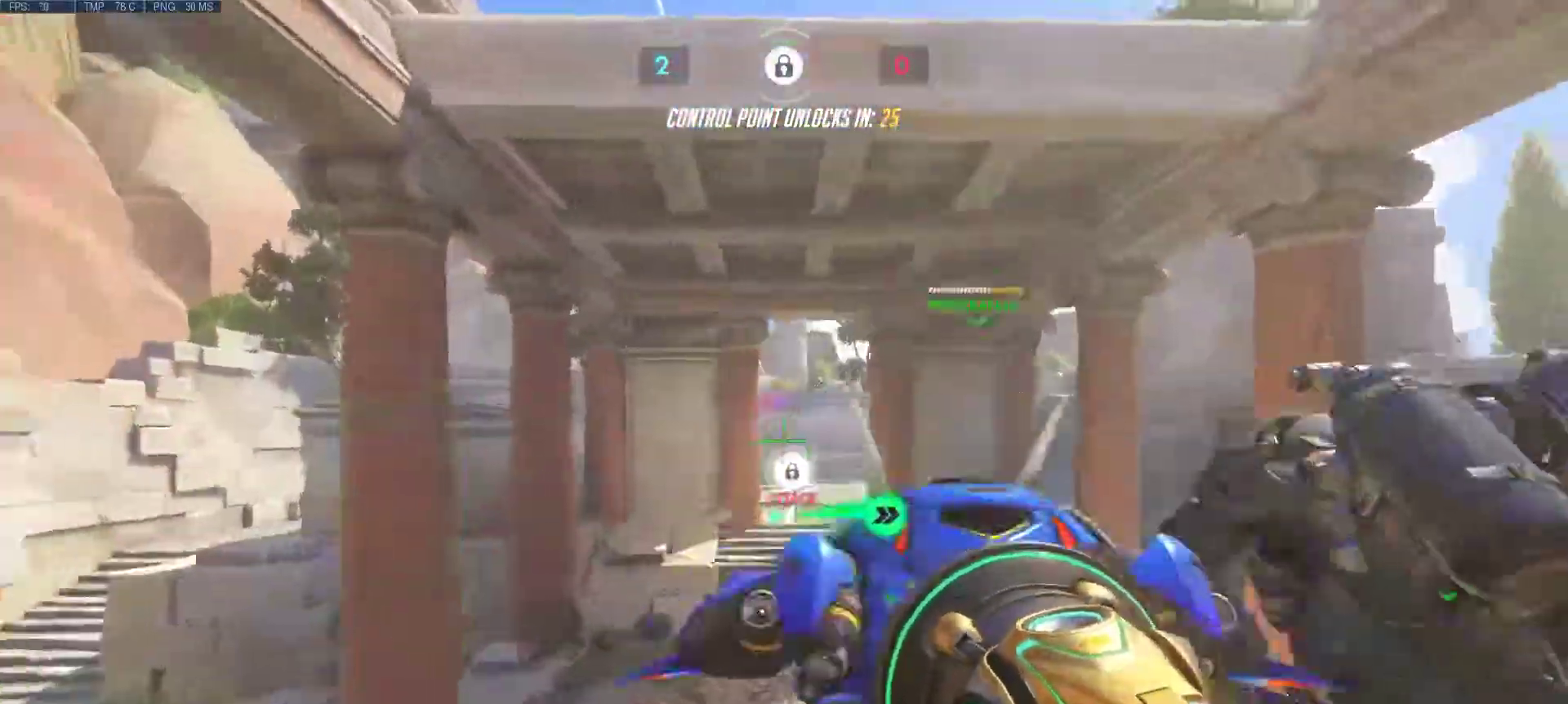
{"keys": ["d"], "mouse": [], "events": [[17, "mouse_right", "up"], [50, "mouse_right", "down"], [150, "mouse_right", "up"], [333, "d", "down"], [383, "w", "up"]]}